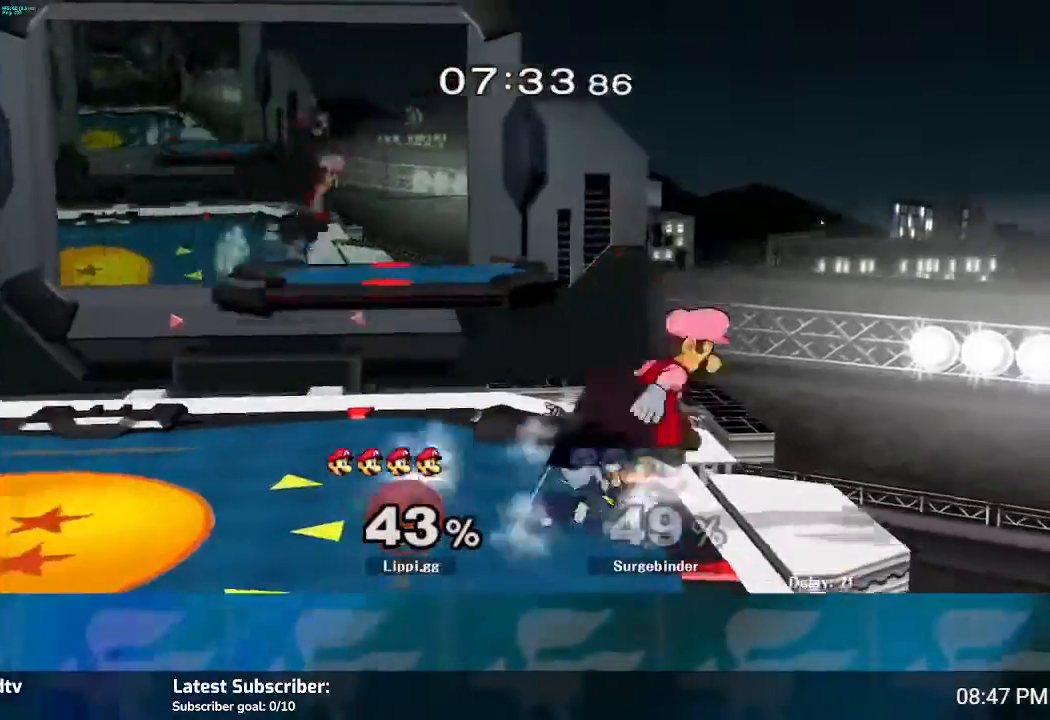
Gameplay with a controller (Nintendo layout); each line is a JSON object with the inputs held at the frame after it. "events" lists button and stick changes between this image and that frame as [ms after this image, input, new state], when the widget could be followed in between. Not read: L3 R3.
{"buttons": [], "left_stick": "left", "right_stick": "center", "events": [[66, "Y", "down"], [66, "left_stick", "center"], [133, "Y", "up"], [200, "left_stick", "left"], [267, "A", "down"], [333, "A", "up"], [400, "A", "down"], [467, "A", "up"]]}
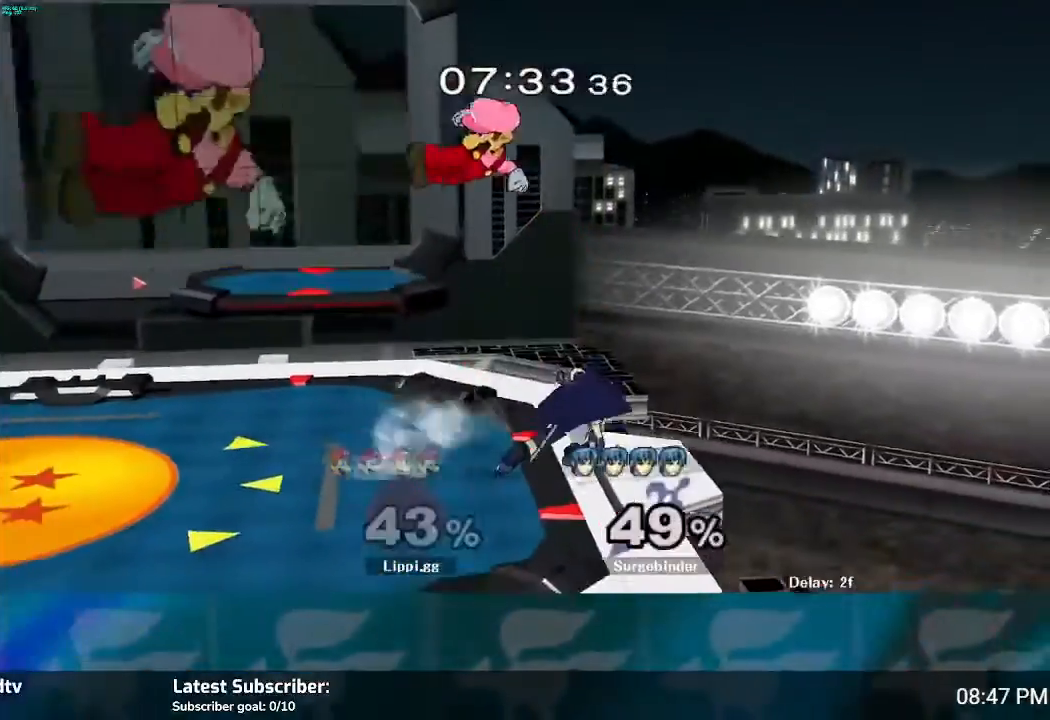
{"buttons": [], "left_stick": "center", "right_stick": "center", "events": [[33, "A", "down"], [67, "A", "up"], [100, "left_stick", "down"], [401, "left_stick", "center"]]}
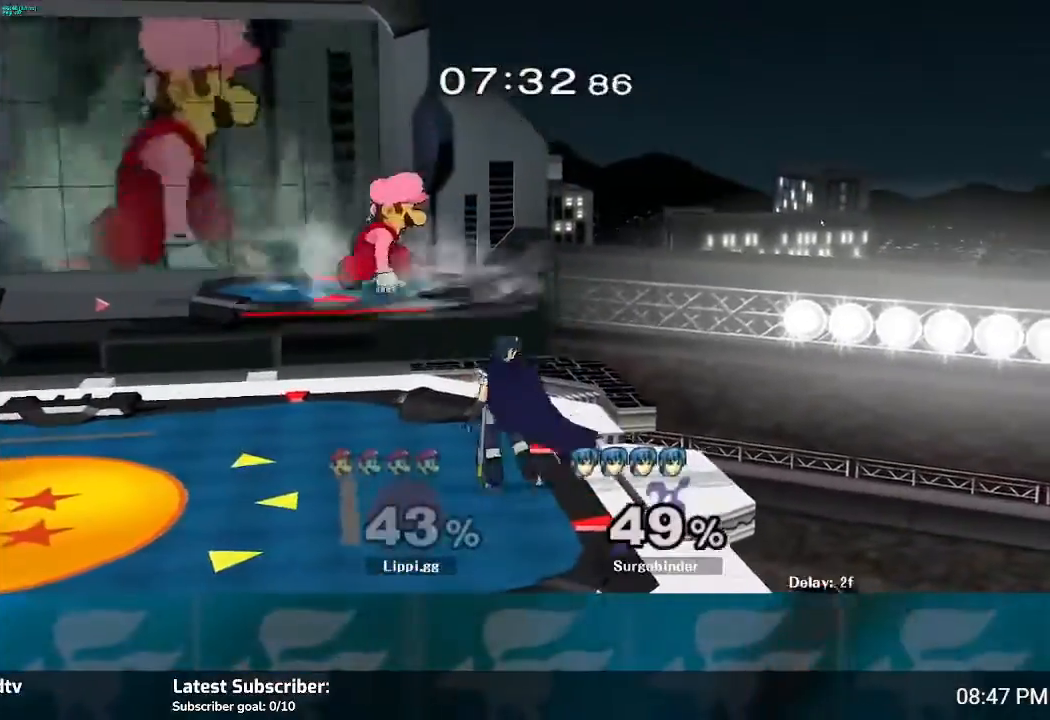
{"buttons": [], "left_stick": "down", "right_stick": "center", "events": [[100, "left_stick", "left"], [433, "left_stick", "down"]]}
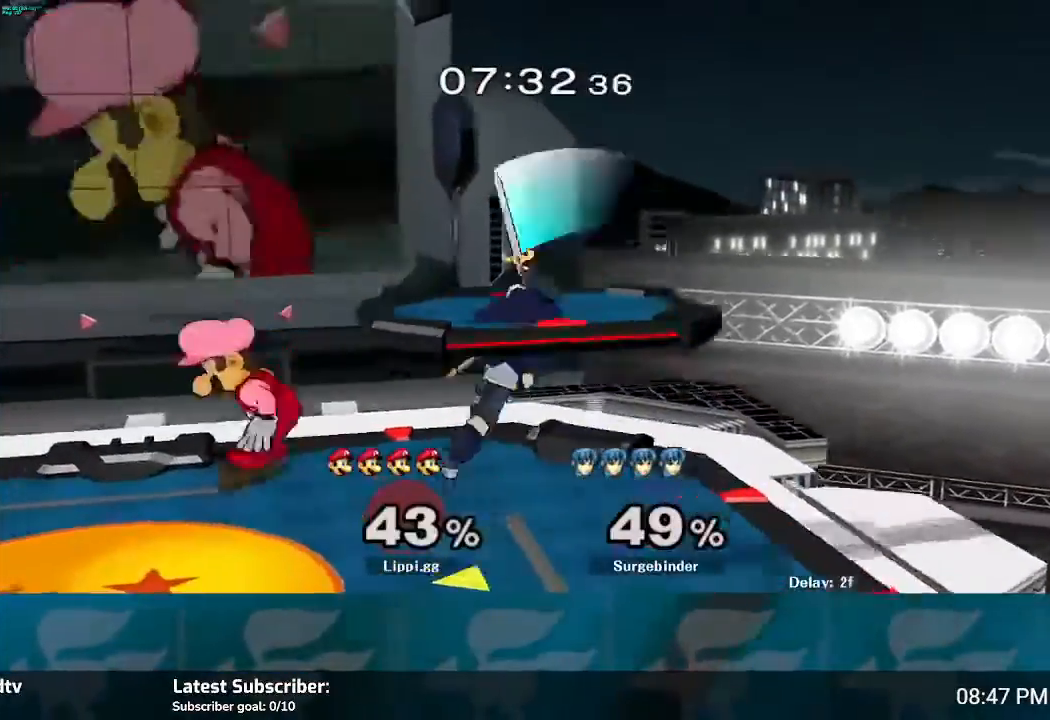
{"buttons": [], "left_stick": "right", "right_stick": "center", "events": [[234, "left_stick", "center"], [367, "left_stick", "left"], [501, "left_stick", "right"]]}
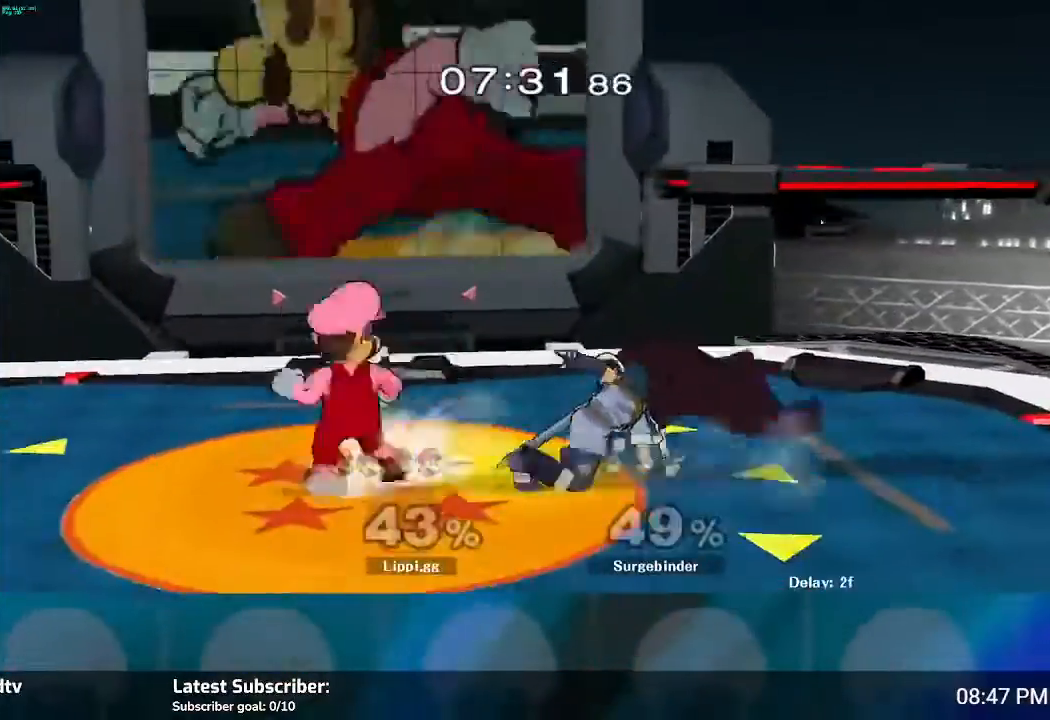
{"buttons": [], "left_stick": "right", "right_stick": "center", "events": [[100, "left_stick", "left"], [200, "left_stick", "down-right"], [300, "left_stick", "left"], [400, "left_stick", "right"]]}
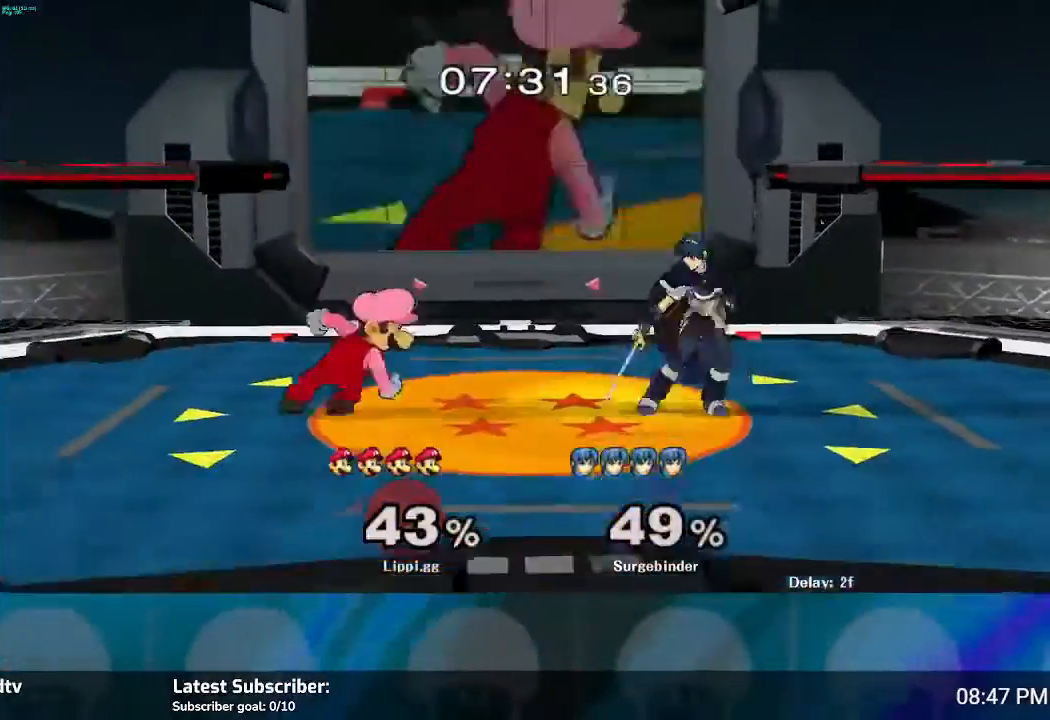
{"buttons": [], "left_stick": "center", "right_stick": "center", "events": [[167, "A", "down"], [300, "A", "up"], [367, "A", "down"], [434, "A", "up"], [467, "left_stick", "center"]]}
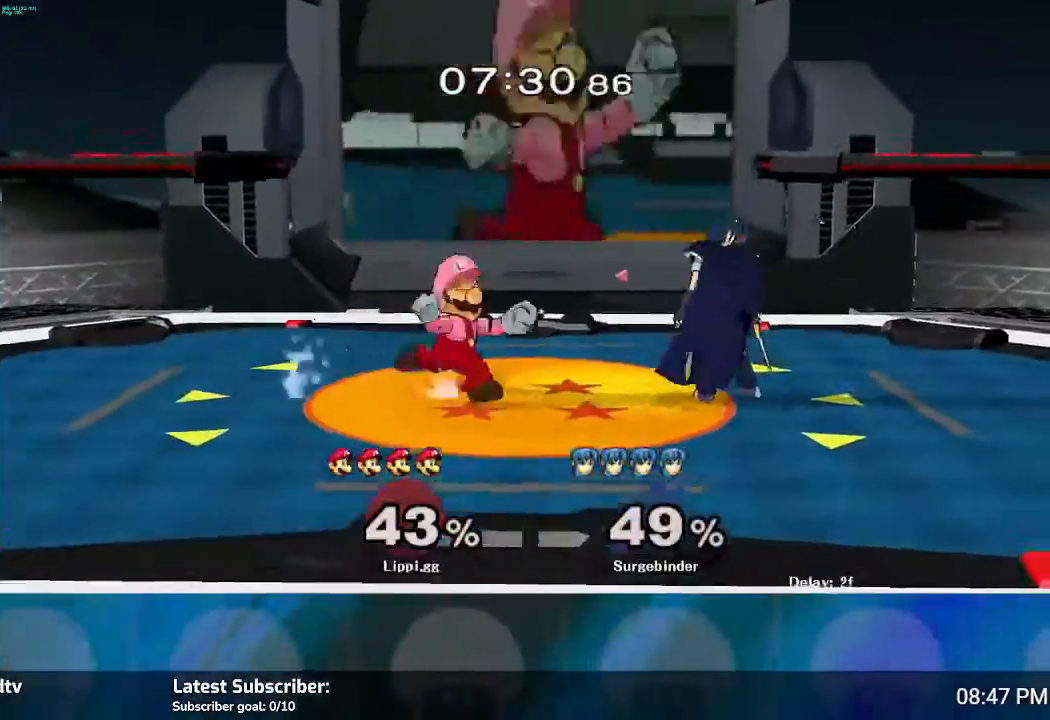
{"buttons": ["R1"], "left_stick": "center", "right_stick": "center", "events": [[300, "R1", "down"]]}
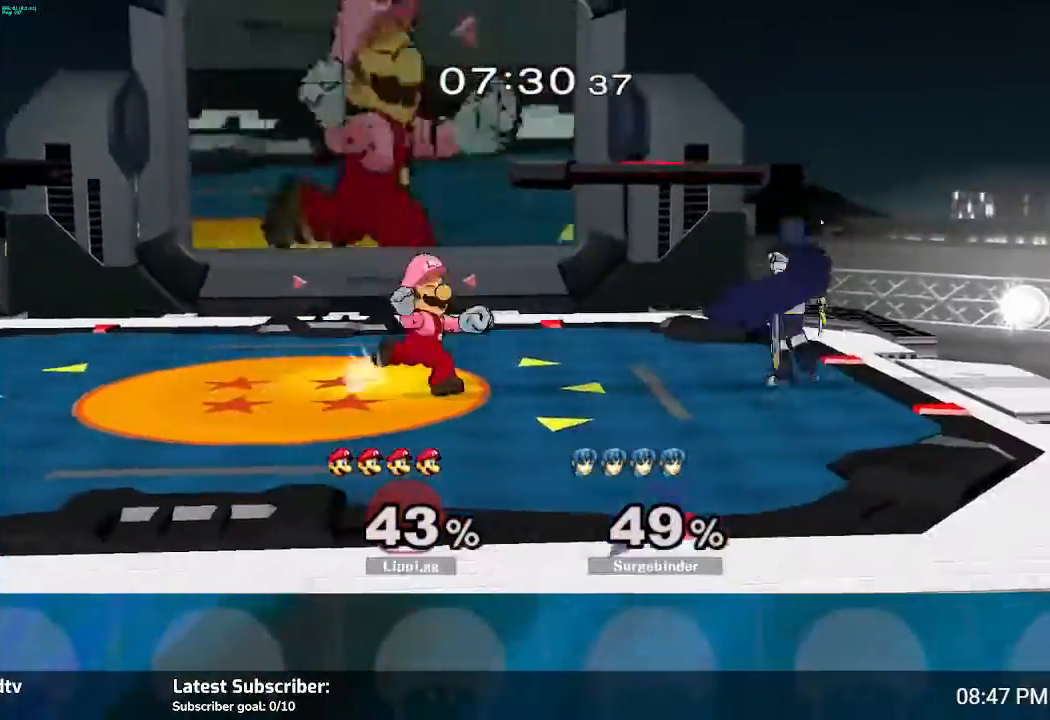
{"buttons": ["R1"], "left_stick": "center", "right_stick": "center", "events": []}
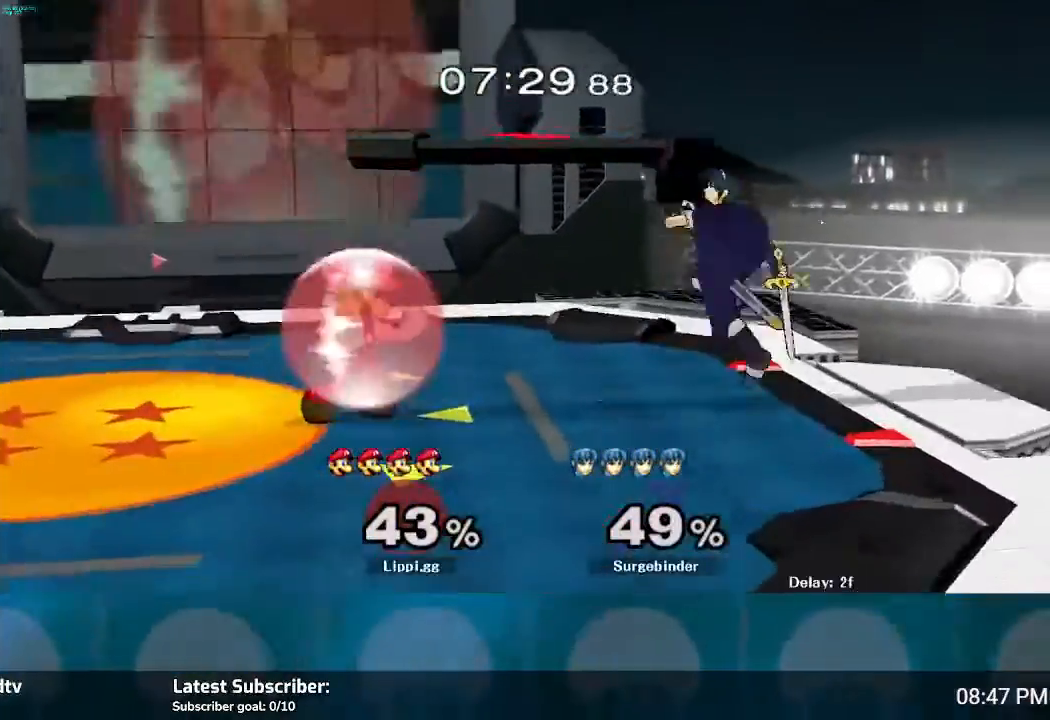
{"buttons": [], "left_stick": "center", "right_stick": "center", "events": [[66, "left_stick", "left"], [433, "R1", "up"], [433, "left_stick", "center"]]}
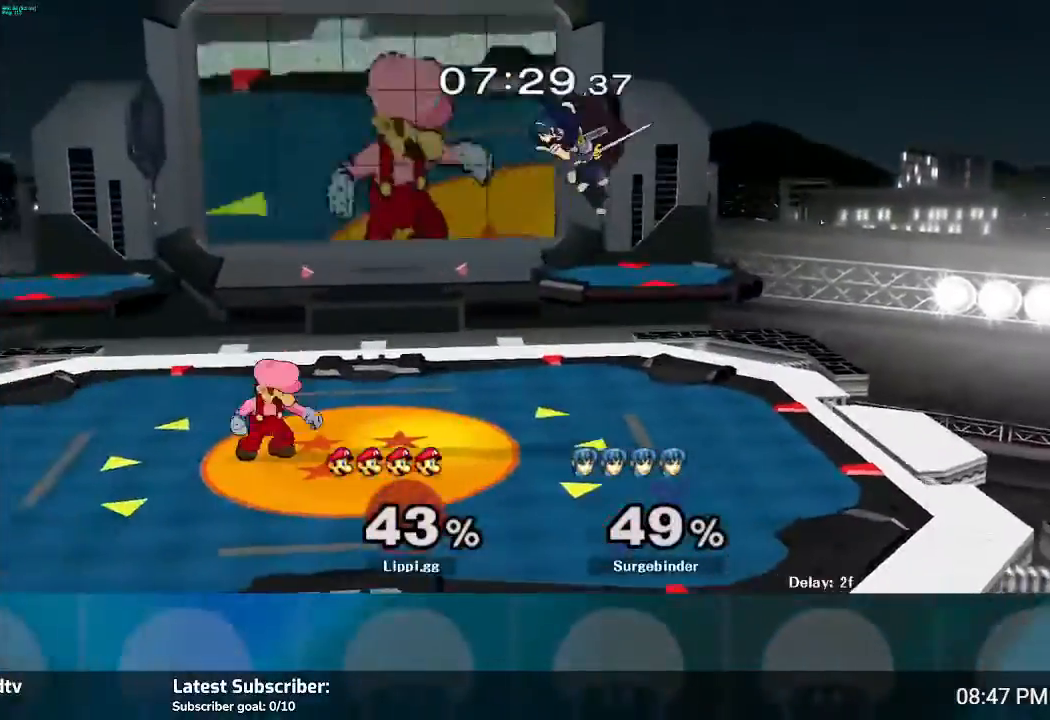
{"buttons": [], "left_stick": "center", "right_stick": "center", "events": [[167, "Y", "down"], [167, "left_stick", "down-left"], [234, "L1", "down"], [234, "Y", "up"], [401, "L1", "up"], [434, "left_stick", "center"]]}
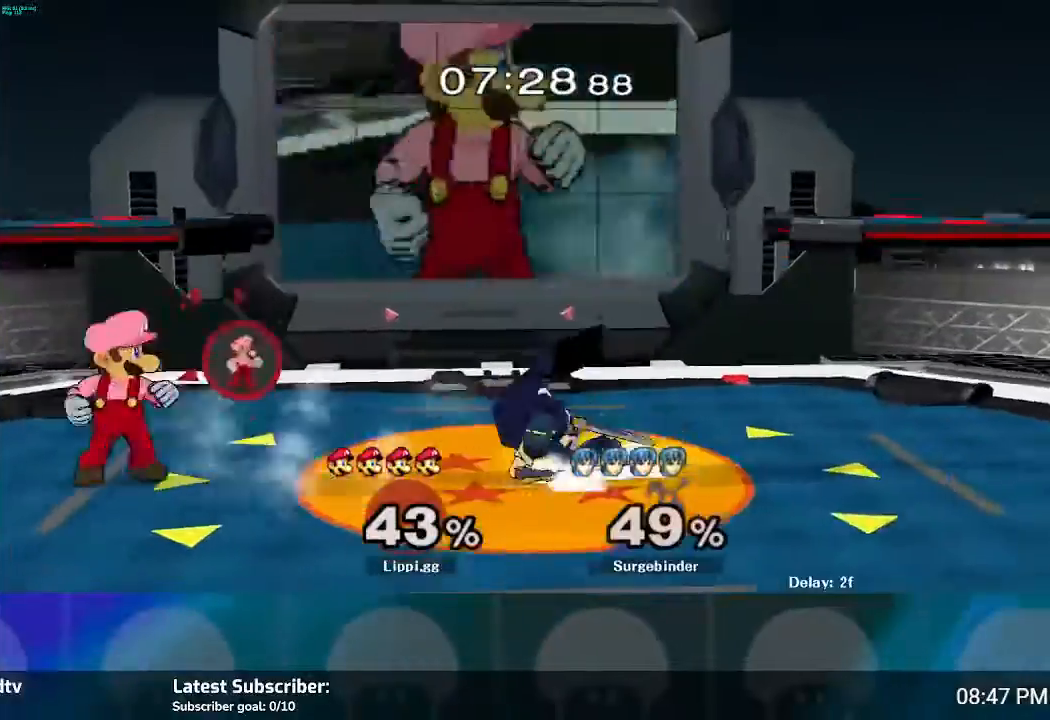
{"buttons": ["A"], "left_stick": "right", "right_stick": "center", "events": [[33, "Y", "down"], [66, "left_stick", "down-right"], [100, "L1", "down"], [100, "Y", "up"], [300, "L1", "up"], [400, "left_stick", "right"], [433, "A", "down"]]}
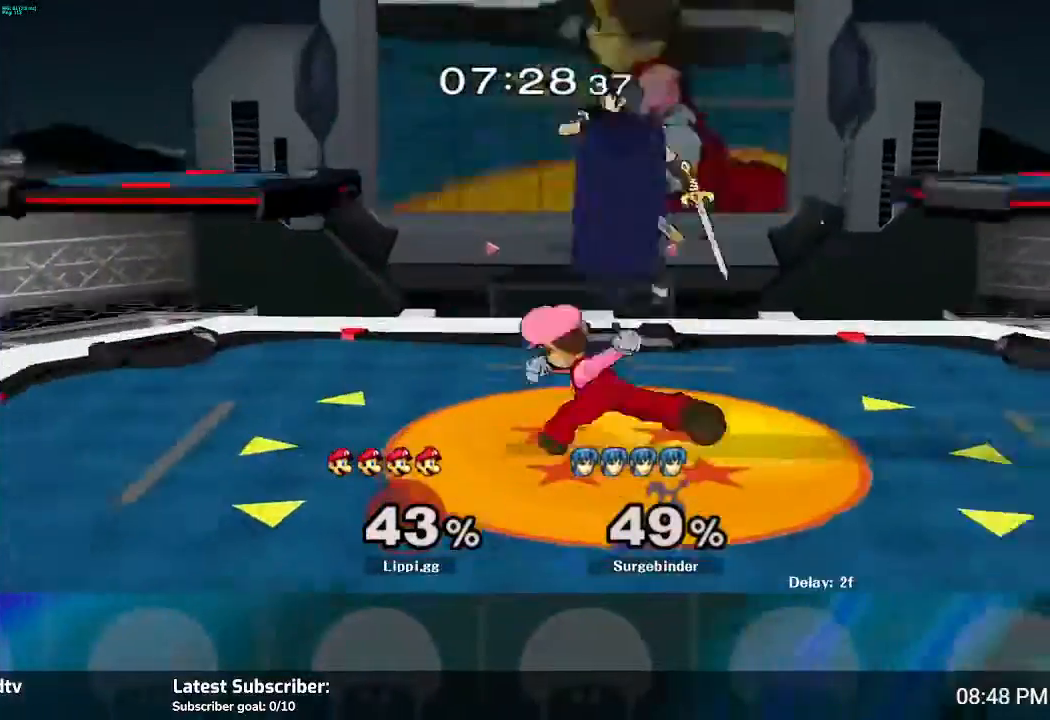
{"buttons": [], "left_stick": "center", "right_stick": "center", "events": [[33, "A", "up"], [100, "A", "down"], [100, "left_stick", "up"], [167, "A", "up"], [300, "A", "down"], [367, "A", "up"], [367, "left_stick", "center"]]}
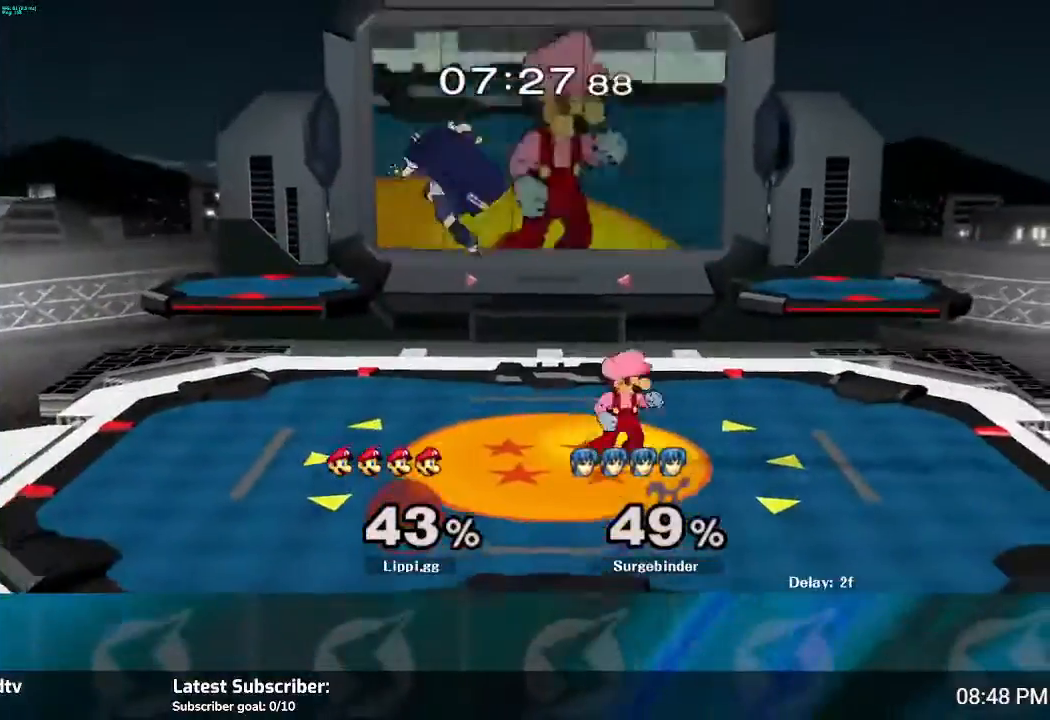
{"buttons": [], "left_stick": "left", "right_stick": "center", "events": [[33, "left_stick", "right"], [66, "Y", "down"], [133, "Y", "up"], [233, "left_stick", "up-left"], [267, "Y", "down"], [333, "Y", "up"], [333, "left_stick", "left"]]}
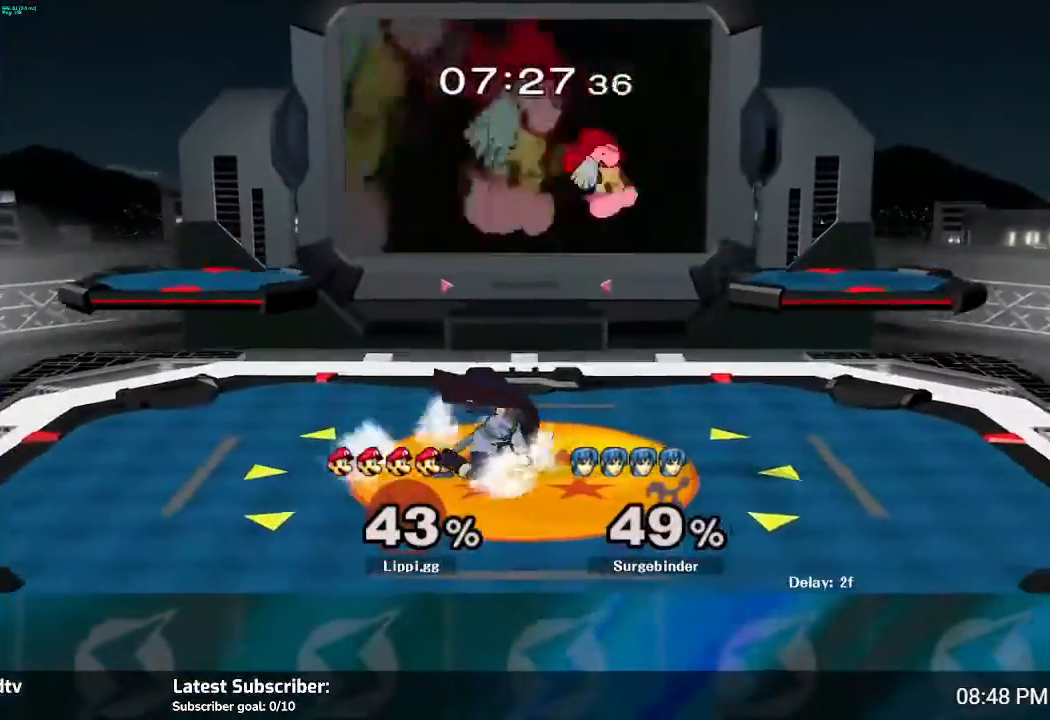
{"buttons": ["B"], "left_stick": "down", "right_stick": "center", "events": [[134, "left_stick", "down"], [167, "B", "down"]]}
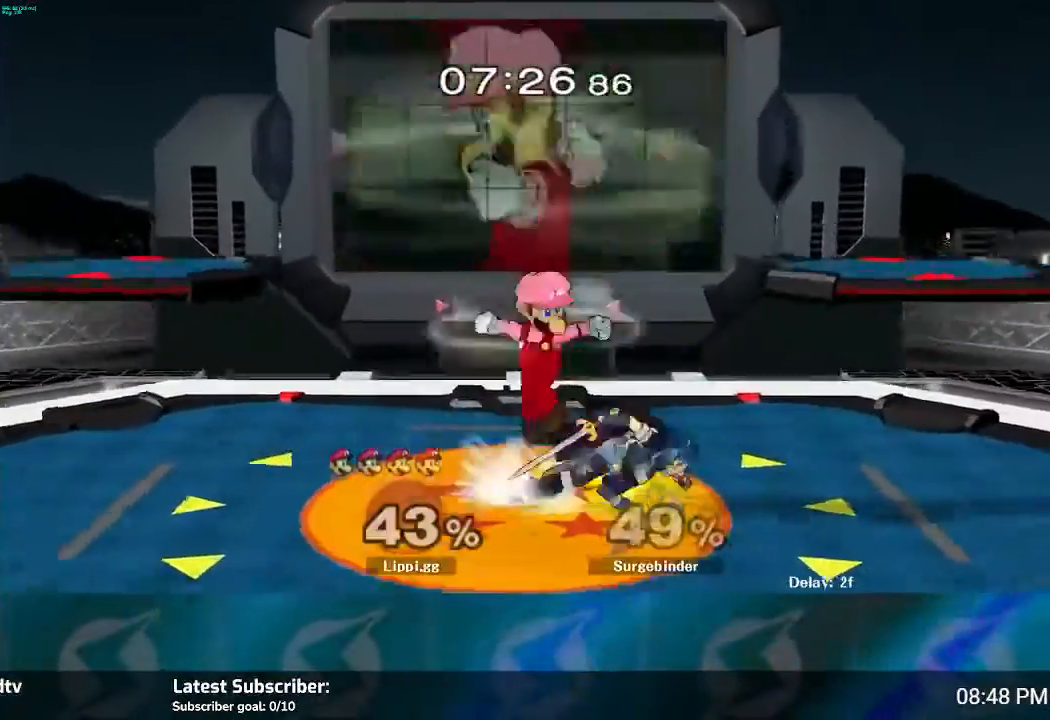
{"buttons": [], "left_stick": "right", "right_stick": "center", "events": [[166, "B", "up"], [166, "left_stick", "down-left"], [233, "B", "down"], [300, "B", "up"], [367, "B", "down"], [367, "left_stick", "right"], [467, "B", "up"]]}
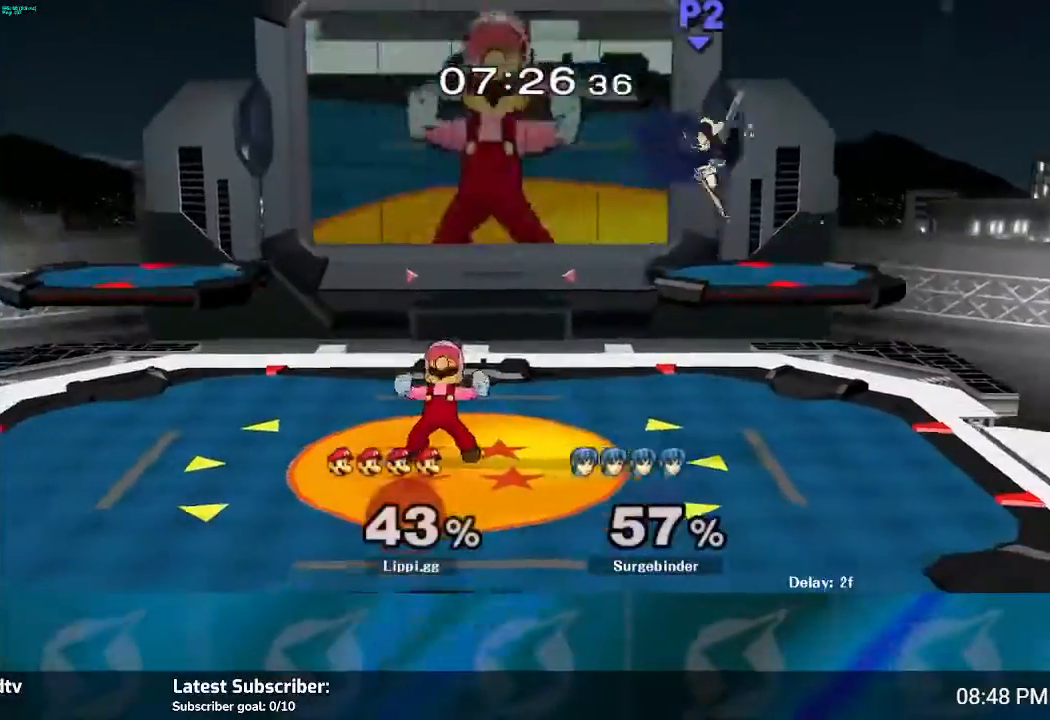
{"buttons": [], "left_stick": "center", "right_stick": "center", "events": [[67, "B", "down"], [200, "B", "up"], [434, "left_stick", "center"]]}
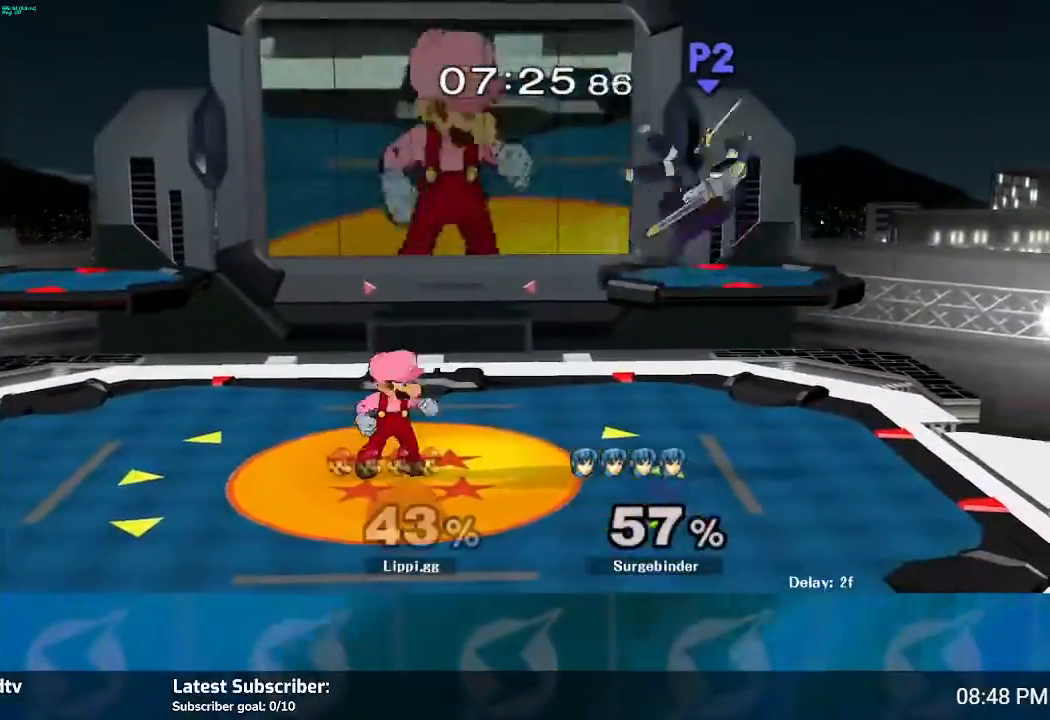
{"buttons": [], "left_stick": "right", "right_stick": "center", "events": [[267, "left_stick", "right"], [333, "Y", "down"], [400, "Y", "up"]]}
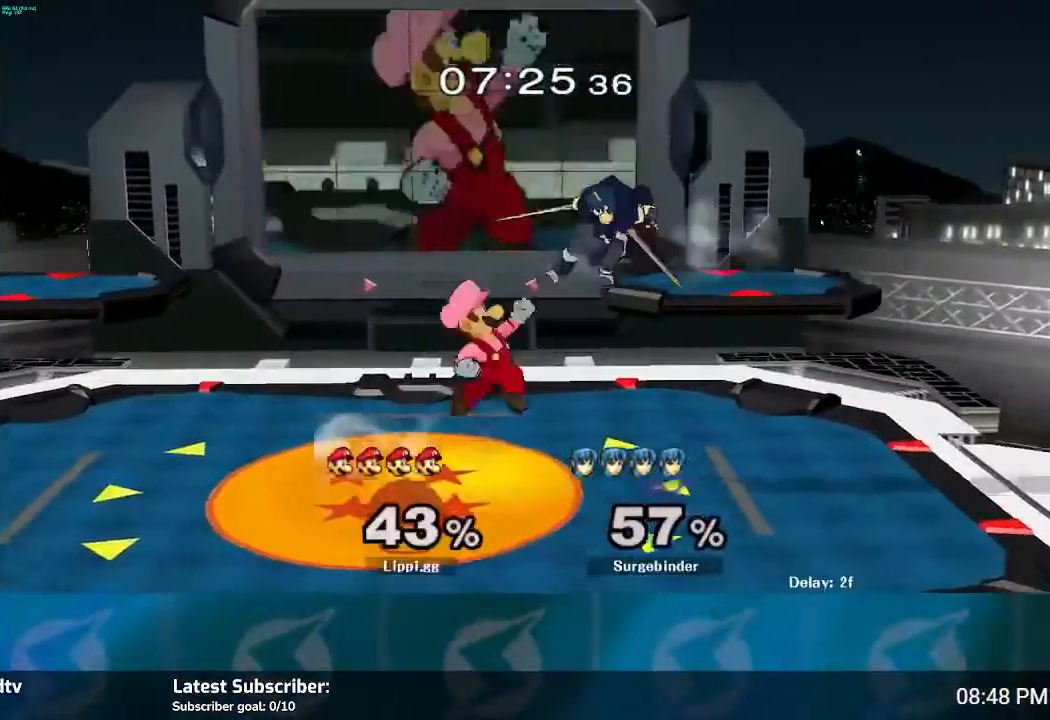
{"buttons": [], "left_stick": "down", "right_stick": "center", "events": [[33, "A", "down"], [33, "left_stick", "center"], [134, "A", "up"], [134, "left_stick", "up-right"], [200, "A", "down"], [200, "left_stick", "up"], [300, "A", "up"], [334, "left_stick", "left"], [401, "A", "down"], [434, "left_stick", "down"], [467, "A", "up"]]}
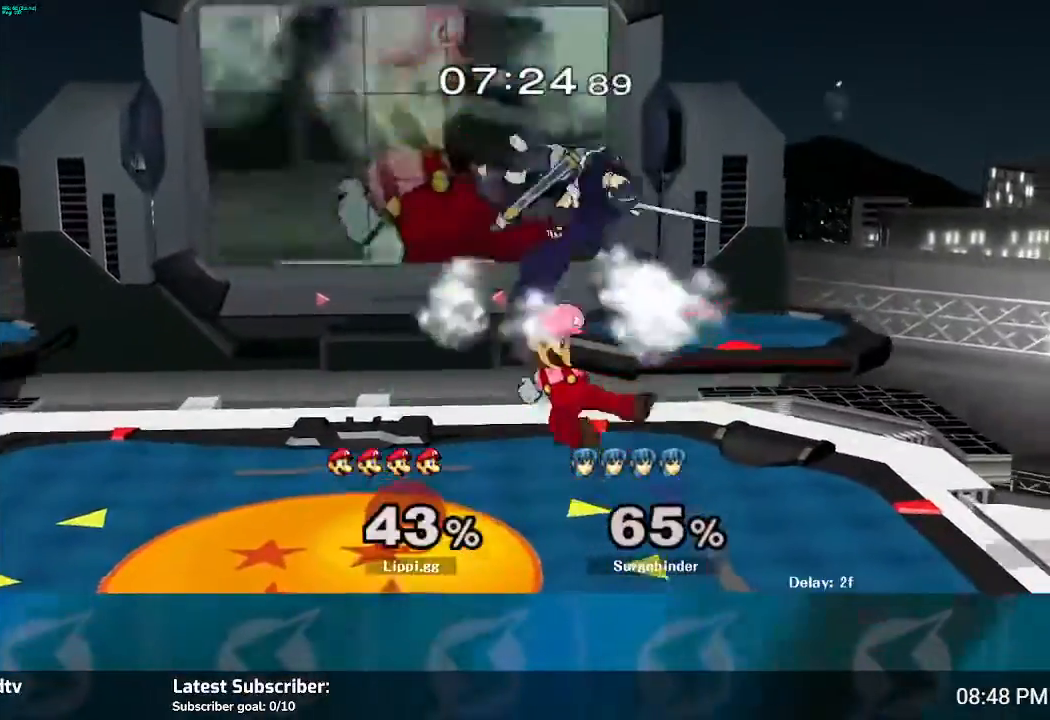
{"buttons": ["Y"], "left_stick": "center", "right_stick": "center", "events": [[167, "left_stick", "center"], [501, "Y", "down"]]}
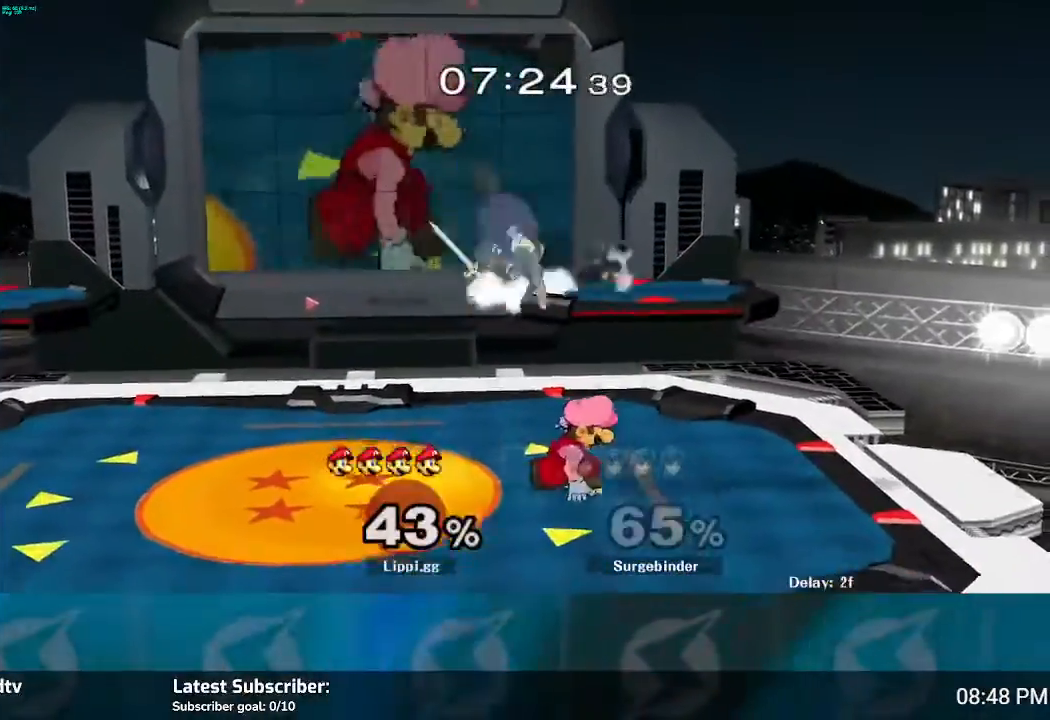
{"buttons": [], "left_stick": "up-left", "right_stick": "center", "events": [[66, "Y", "up"], [66, "left_stick", "up-left"], [133, "left_stick", "left"], [233, "A", "down"], [300, "A", "up"], [367, "A", "down"], [367, "left_stick", "up-left"], [467, "A", "up"]]}
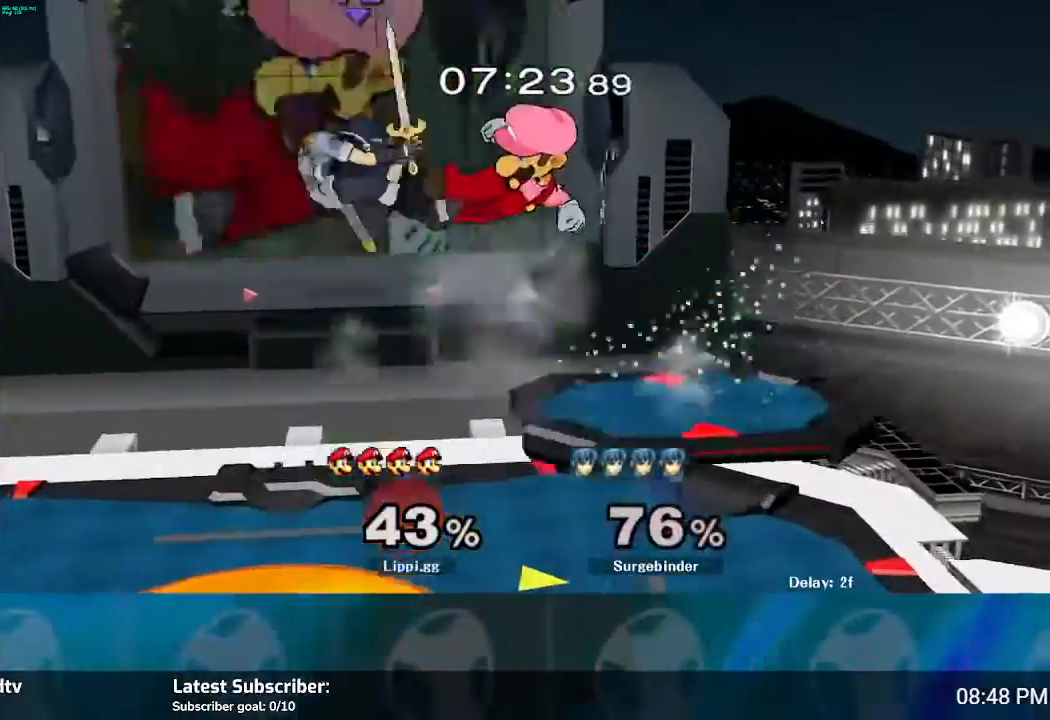
{"buttons": [], "left_stick": "left", "right_stick": "center", "events": [[67, "left_stick", "center"], [134, "left_stick", "down"], [267, "left_stick", "down-left"], [401, "left_stick", "left"]]}
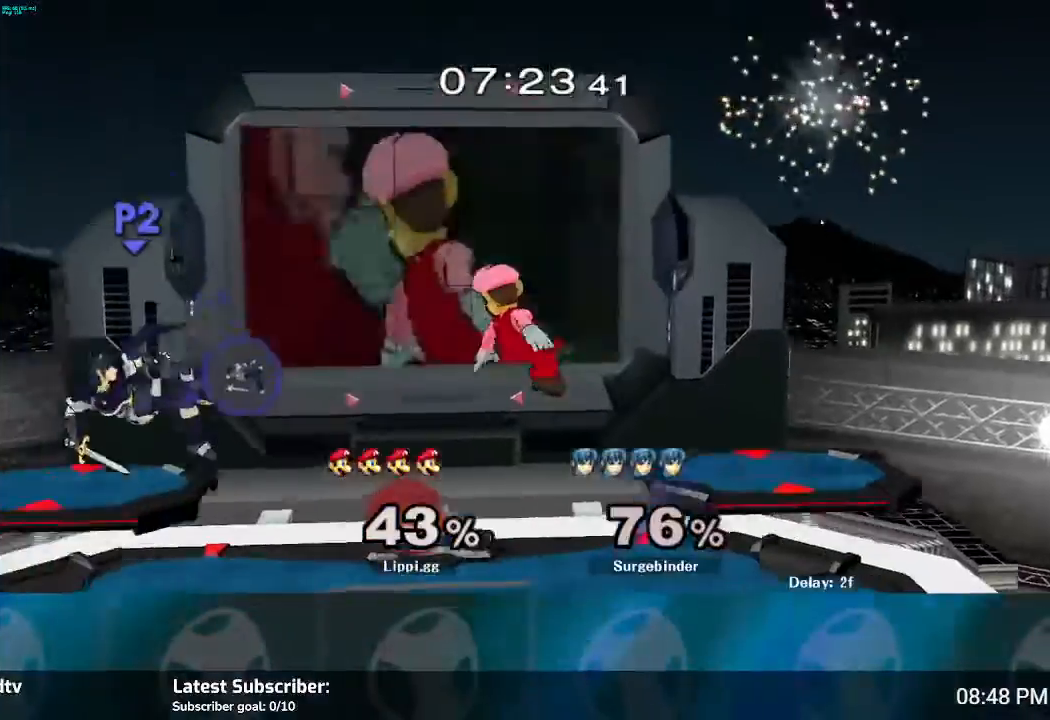
{"buttons": ["B"], "left_stick": "left", "right_stick": "center", "events": [[333, "B", "down"]]}
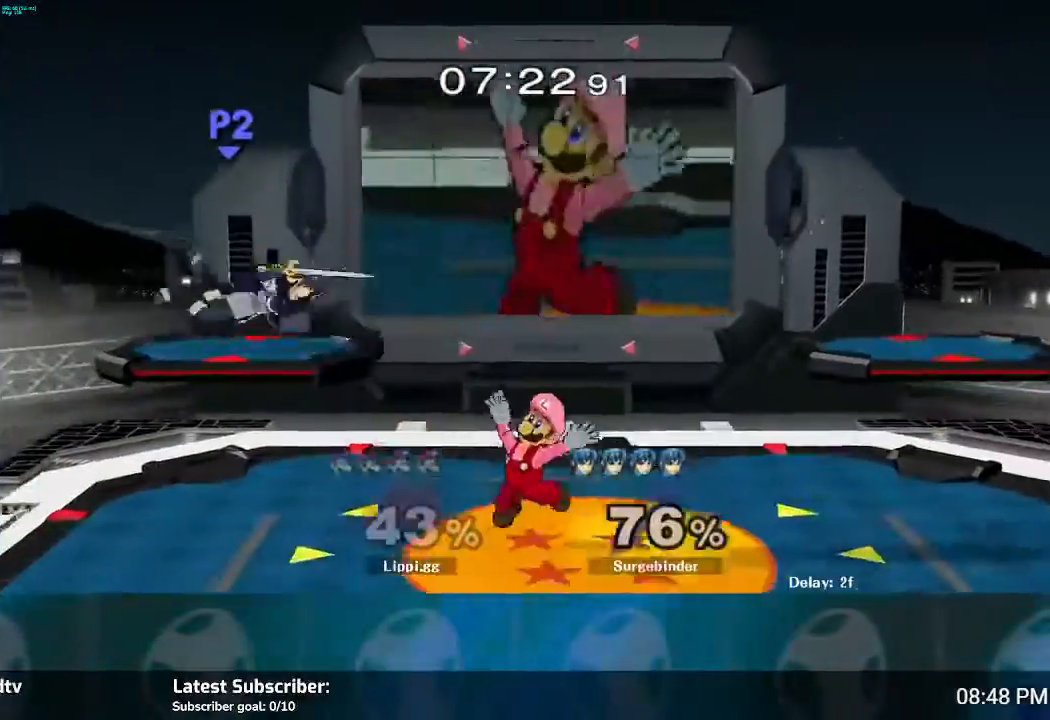
{"buttons": [], "left_stick": "up-left", "right_stick": "center", "events": [[401, "left_stick", "up-left"], [434, "B", "up"]]}
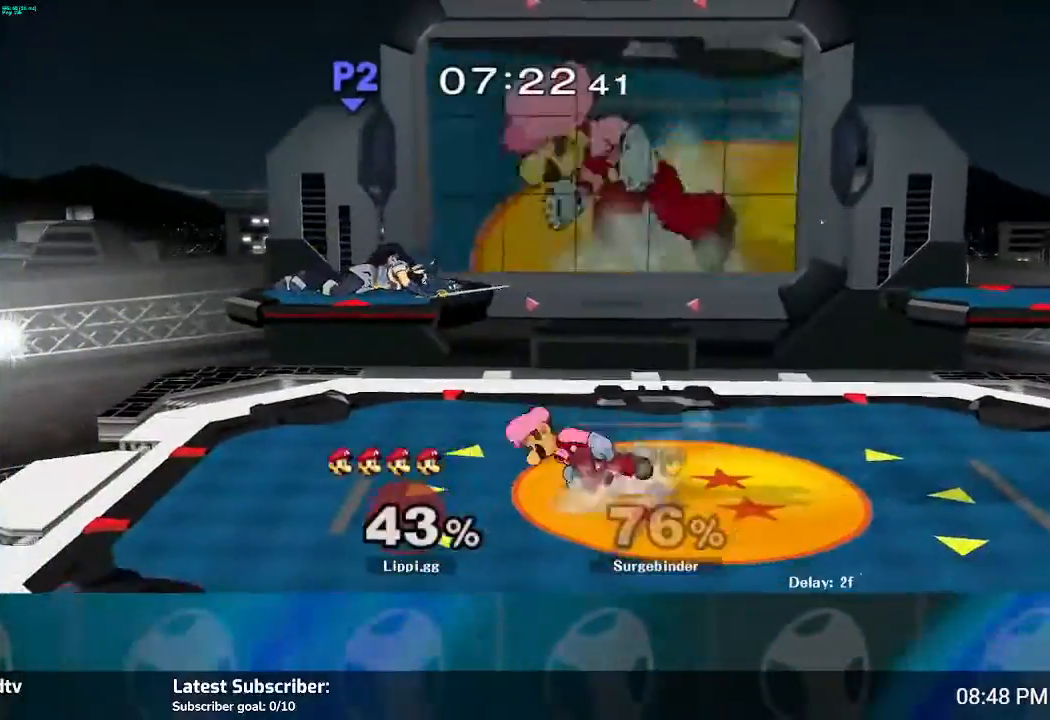
{"buttons": [], "left_stick": "up-right", "right_stick": "center", "events": [[33, "left_stick", "up-right"]]}
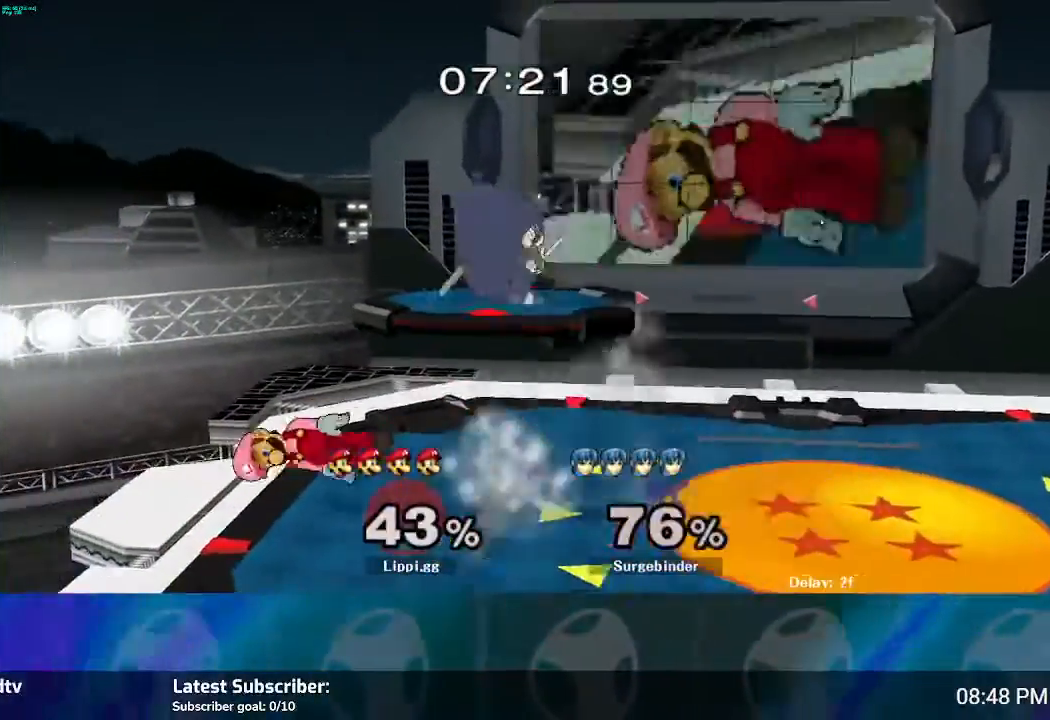
{"buttons": [], "left_stick": "center", "right_stick": "center", "events": [[367, "left_stick", "center"]]}
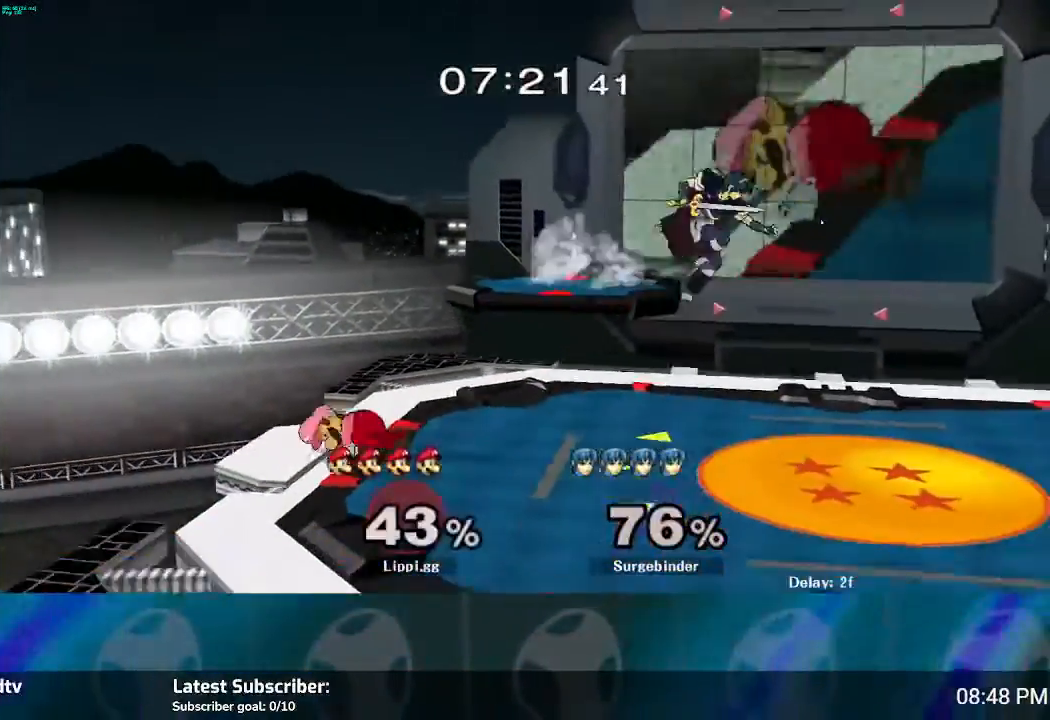
{"buttons": [], "left_stick": "right", "right_stick": "center", "events": [[467, "left_stick", "right"]]}
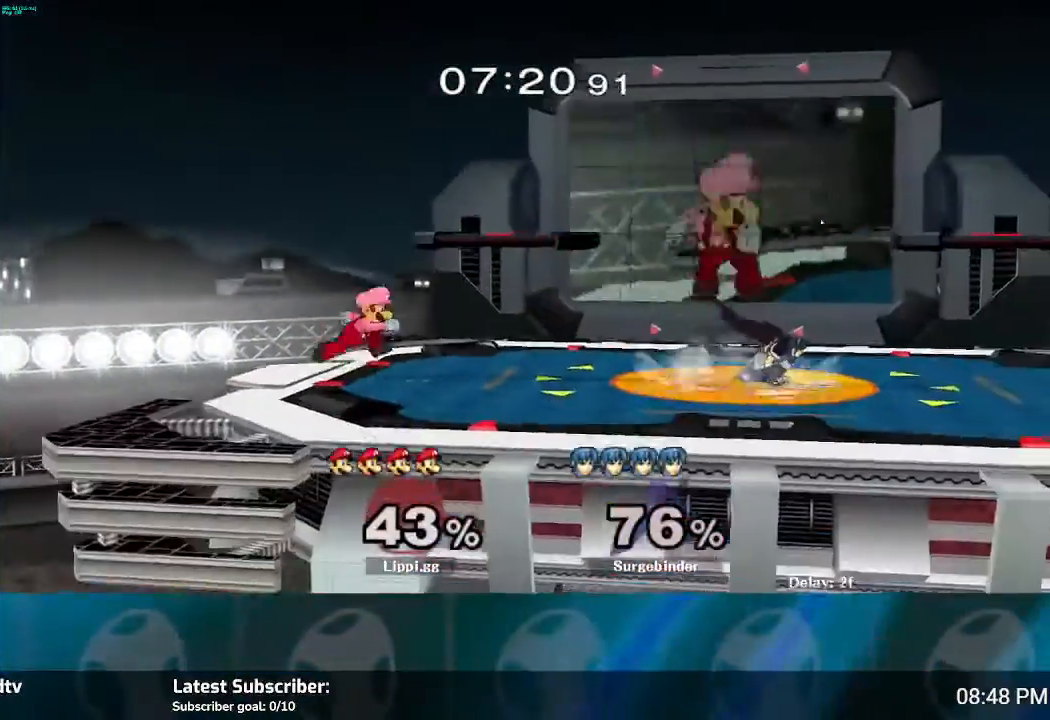
{"buttons": [], "left_stick": "center", "right_stick": "center", "events": [[234, "Y", "down"], [334, "Y", "up"], [367, "left_stick", "center"]]}